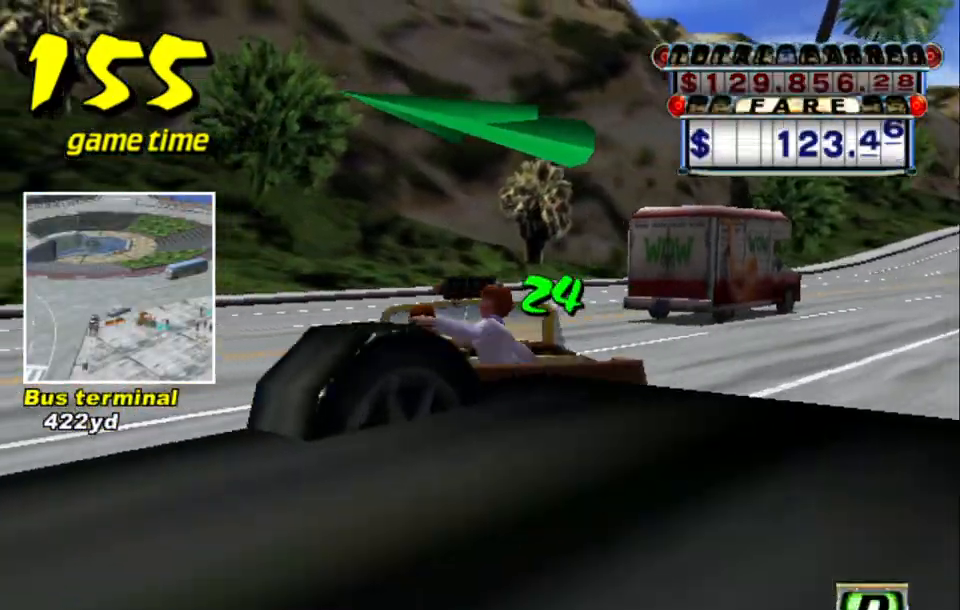
Gameplay with keyboard; each line is a JSON object with the keys held at the frame after it. "events" lists presses ("down") and releases ("up") of "a", "down", "left", "return", "right", "s", "space", "tab" and "up" between this image and that frame as [ms after this image, input, new state], when the widget could be followed in between. No other keys are recorded. Mouse input is not recorded.
{"keys": ["left", "s"], "events": [[384, "a", "up"], [384, "s", "up"], [434, "up", "up"], [484, "s", "down"]]}
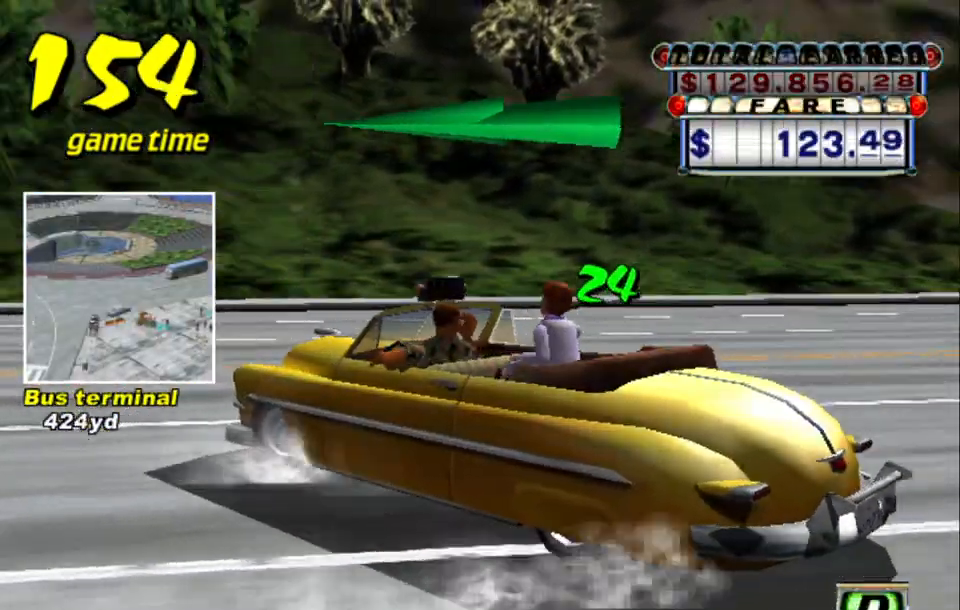
{"keys": ["left", "up"], "events": [[34, "up", "down"], [134, "left", "up"], [167, "s", "up"], [400, "left", "down"]]}
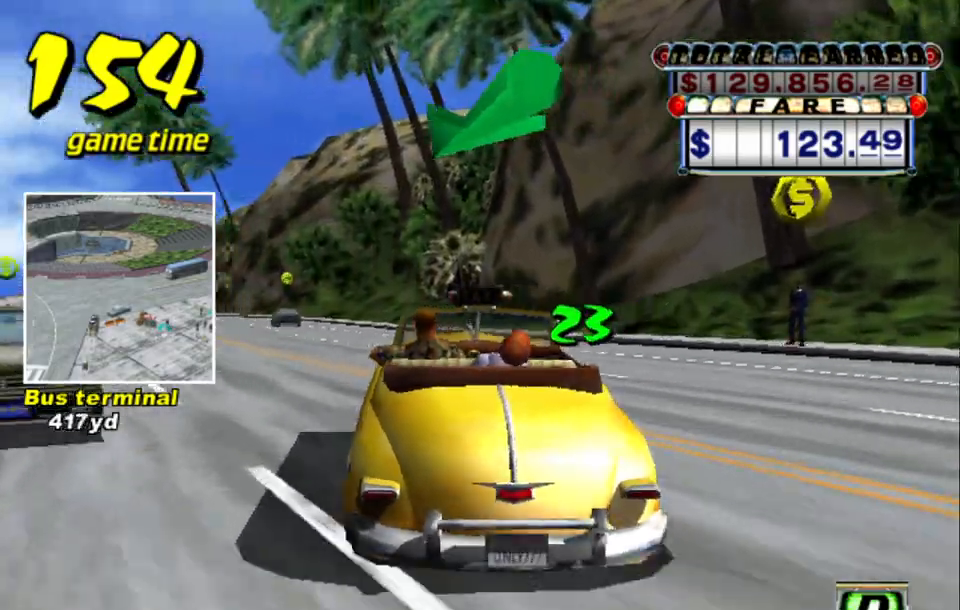
{"keys": ["left", "up"], "events": [[34, "left", "up"], [467, "left", "down"]]}
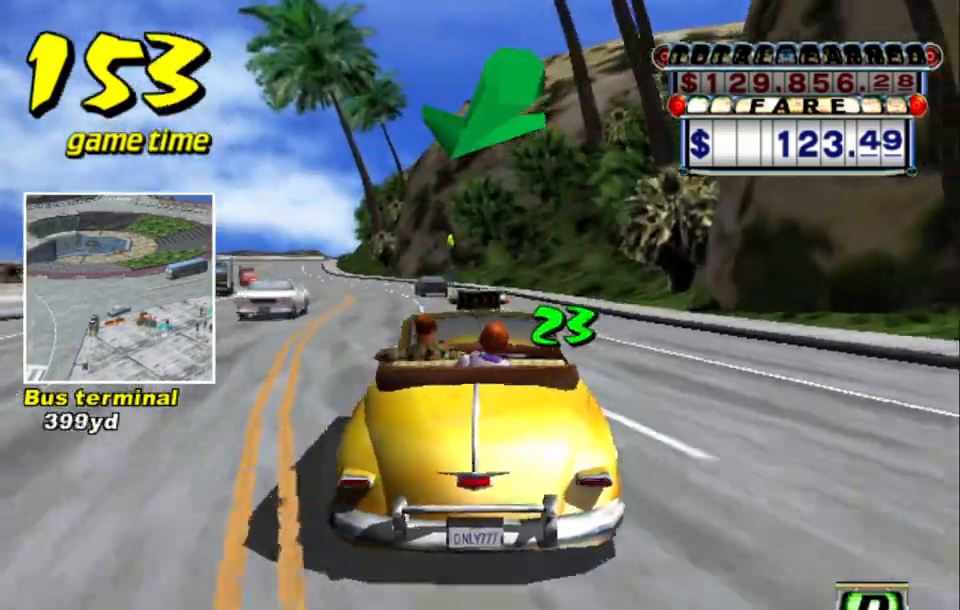
{"keys": ["up"], "events": [[100, "left", "up"], [300, "left", "down"], [350, "left", "up"]]}
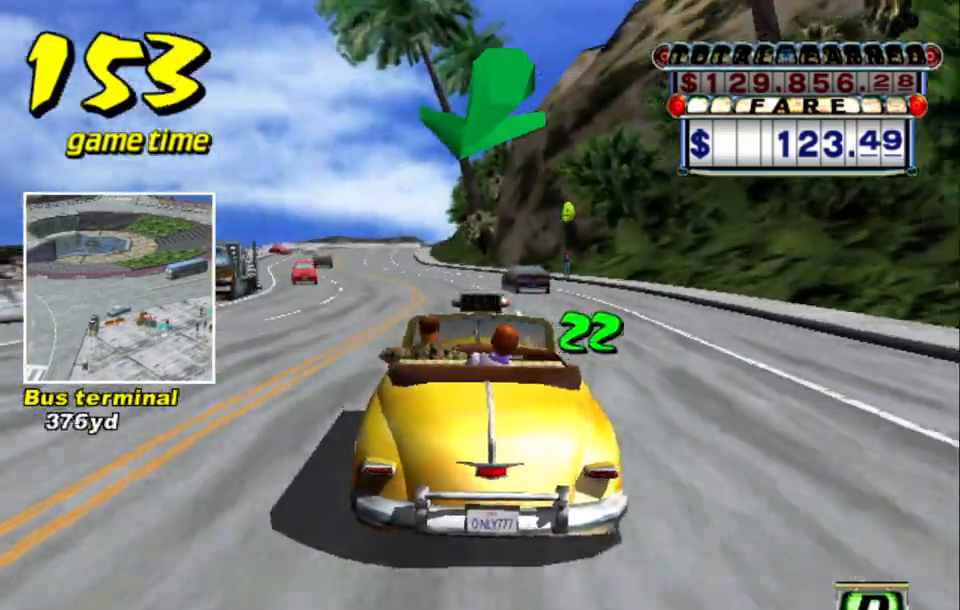
{"keys": ["left", "up"], "events": [[17, "up", "up"], [67, "a", "down"], [167, "a", "up"], [300, "s", "down"], [300, "up", "down"], [400, "left", "down"], [450, "s", "up"]]}
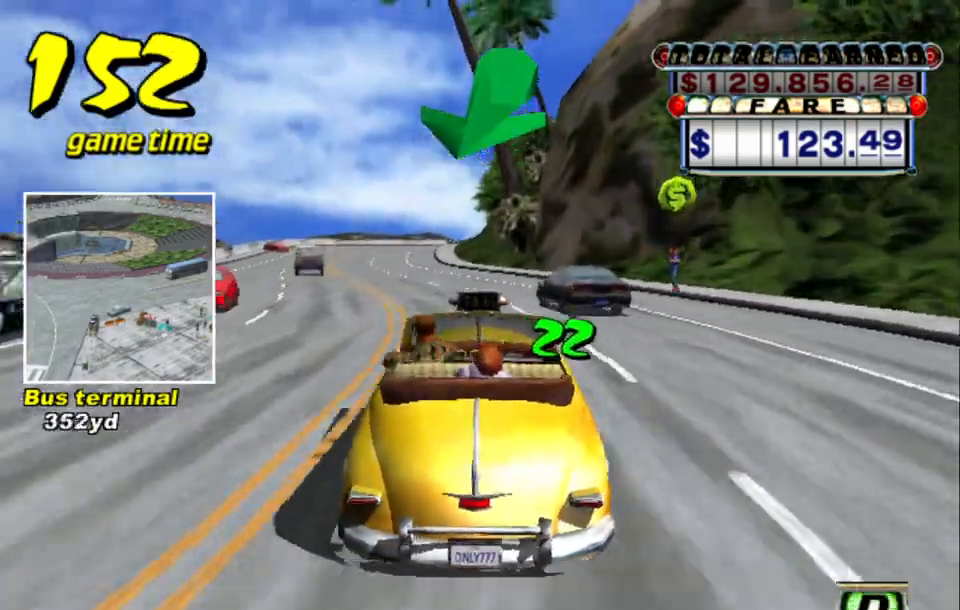
{"keys": [], "events": [[50, "left", "up"], [334, "left", "down"], [434, "left", "up"], [484, "up", "up"]]}
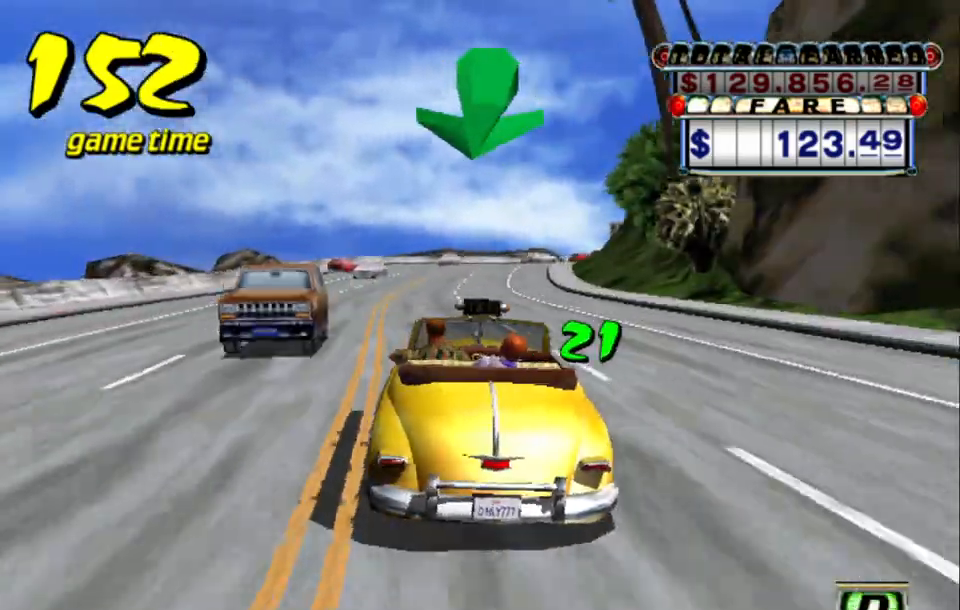
{"keys": ["up"], "events": [[34, "a", "down"], [117, "a", "up"], [217, "s", "down"], [267, "up", "down"], [417, "s", "up"]]}
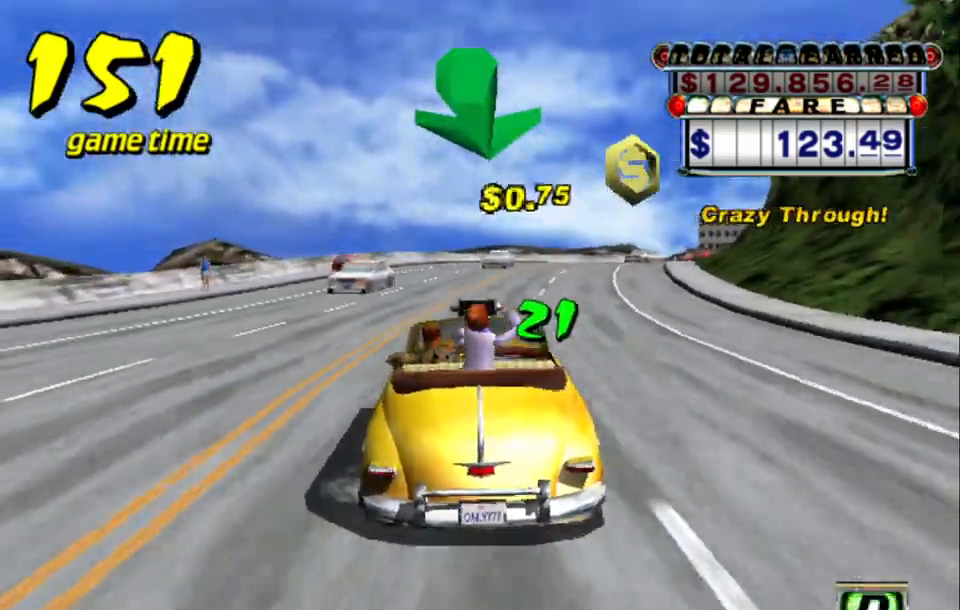
{"keys": ["right", "up"], "events": [[84, "right", "down"], [267, "right", "up"], [467, "right", "down"]]}
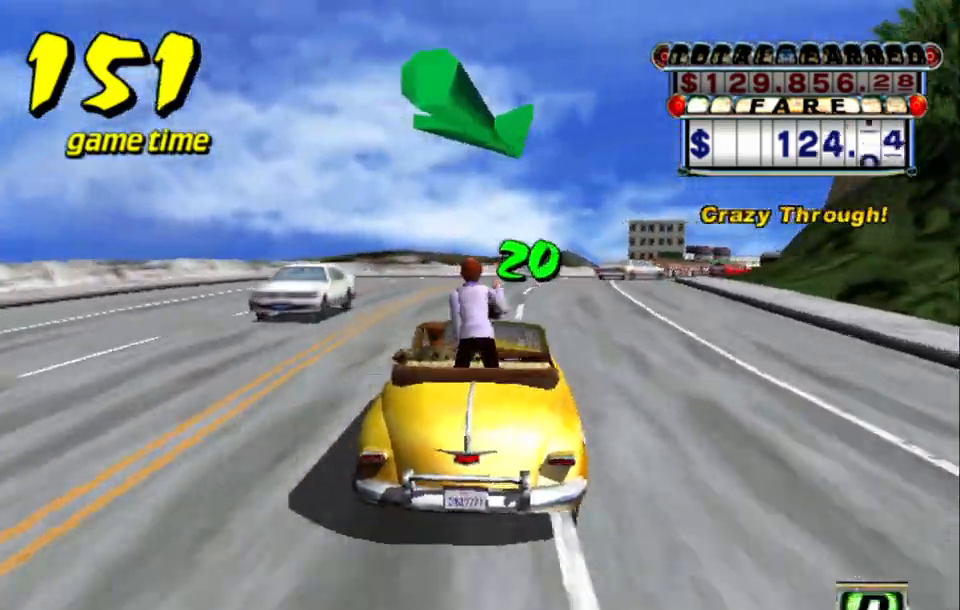
{"keys": ["up"], "events": [[100, "right", "up"], [150, "up", "up"], [200, "right", "down"], [334, "right", "up"], [484, "up", "down"]]}
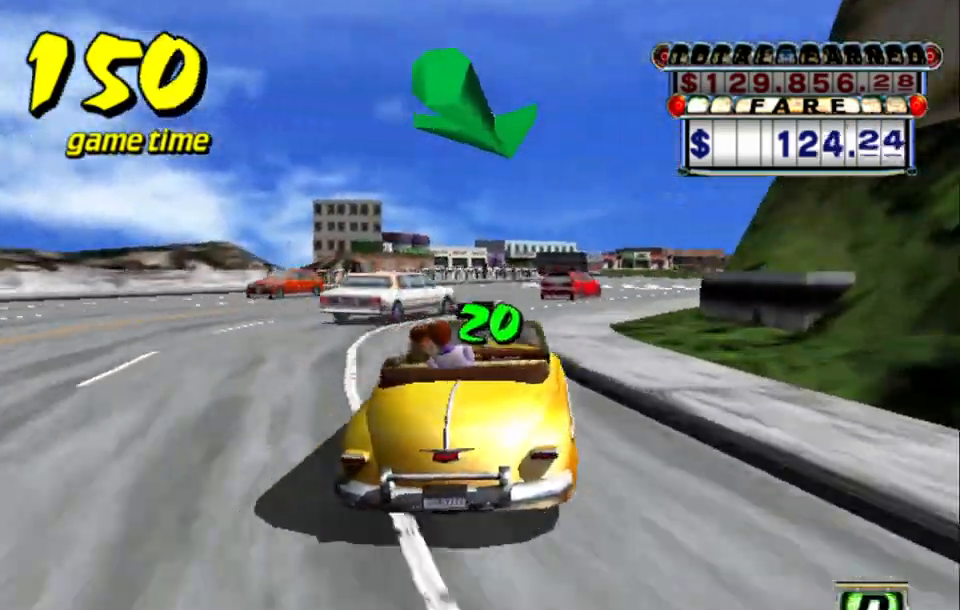
{"keys": ["right", "up"], "events": [[450, "right", "down"]]}
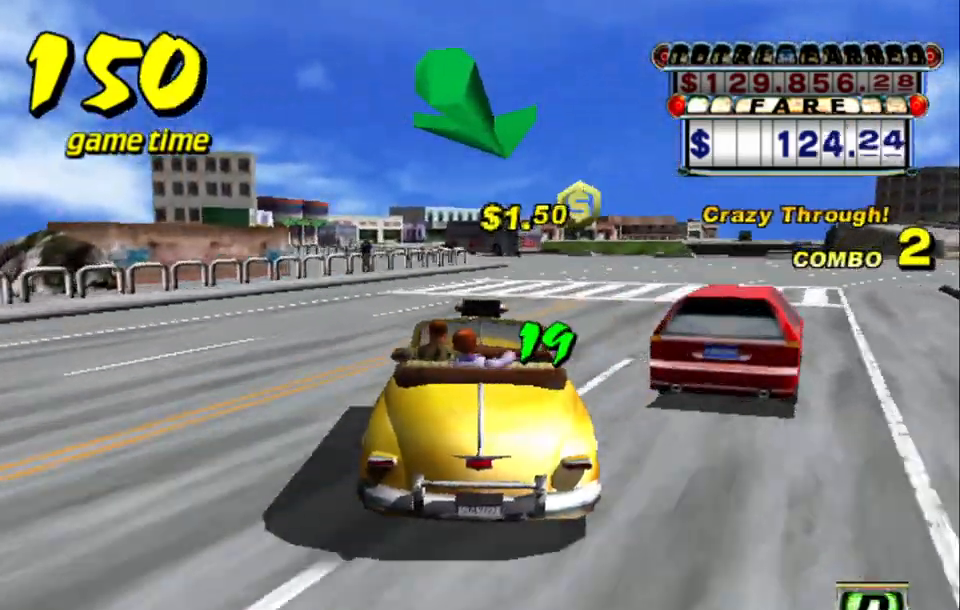
{"keys": ["up"], "events": [[50, "right", "up"], [317, "left", "down"], [367, "left", "up"]]}
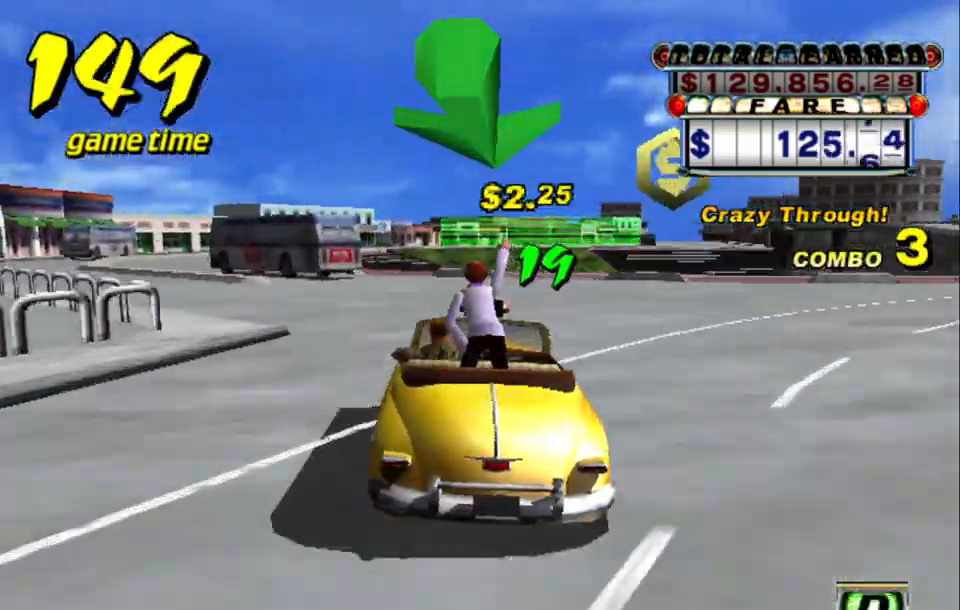
{"keys": ["right"], "events": [[384, "up", "up"], [434, "up", "down"], [484, "right", "down"], [484, "up", "up"]]}
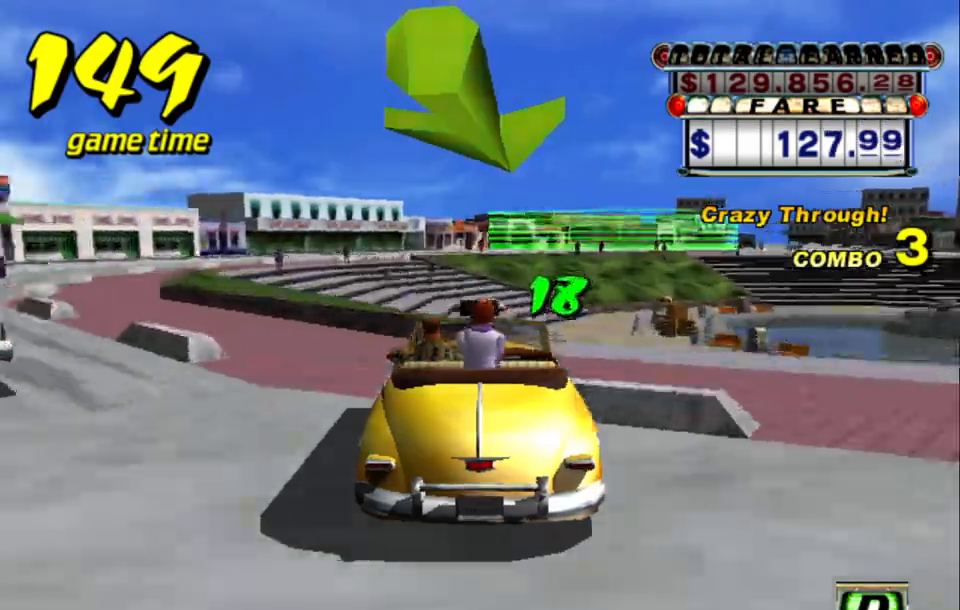
{"keys": [], "events": [[34, "right", "up"]]}
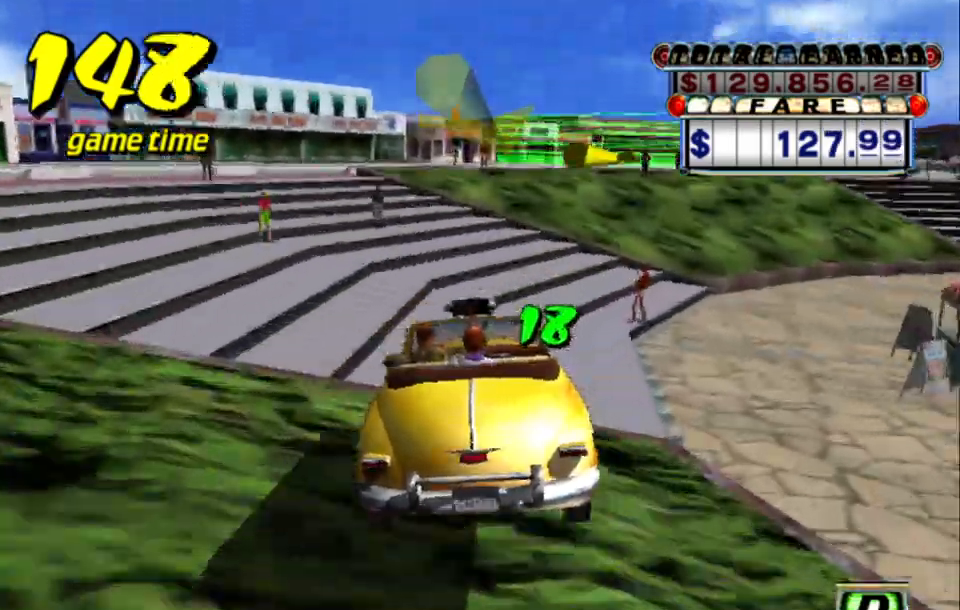
{"keys": ["a", "down"], "events": [[184, "a", "down"], [234, "down", "down"], [234, "right", "down"], [384, "right", "up"]]}
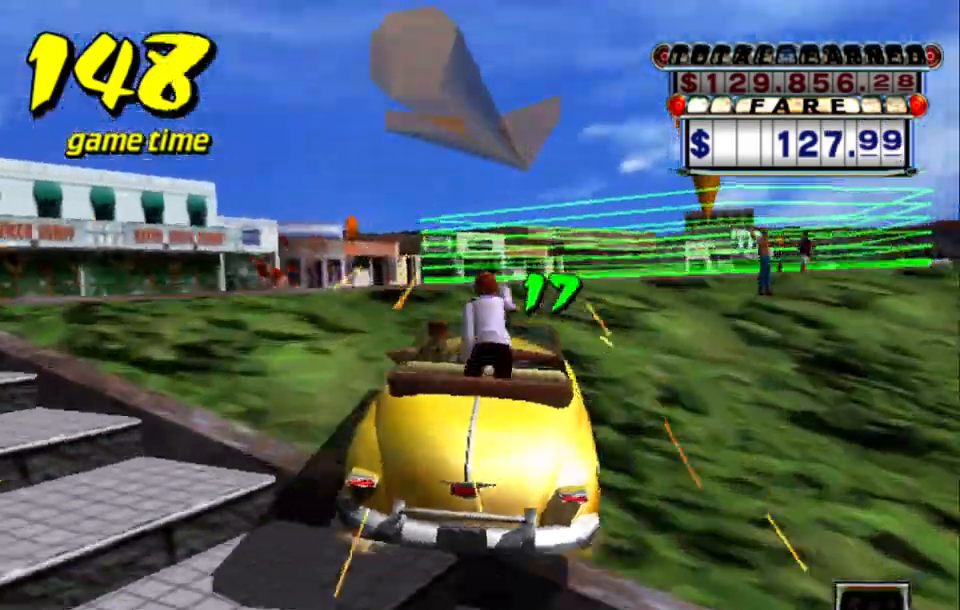
{"keys": ["a", "down"], "events": []}
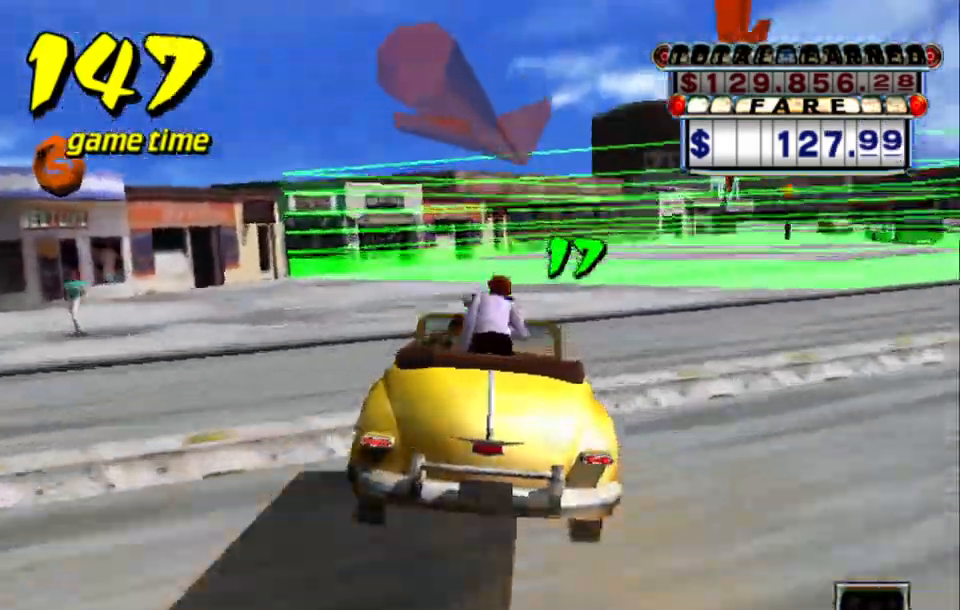
{"keys": ["a", "down", "right", "s"], "events": [[117, "a", "up"], [117, "down", "up"], [350, "a", "down"], [350, "down", "down"], [350, "right", "down"], [350, "s", "down"]]}
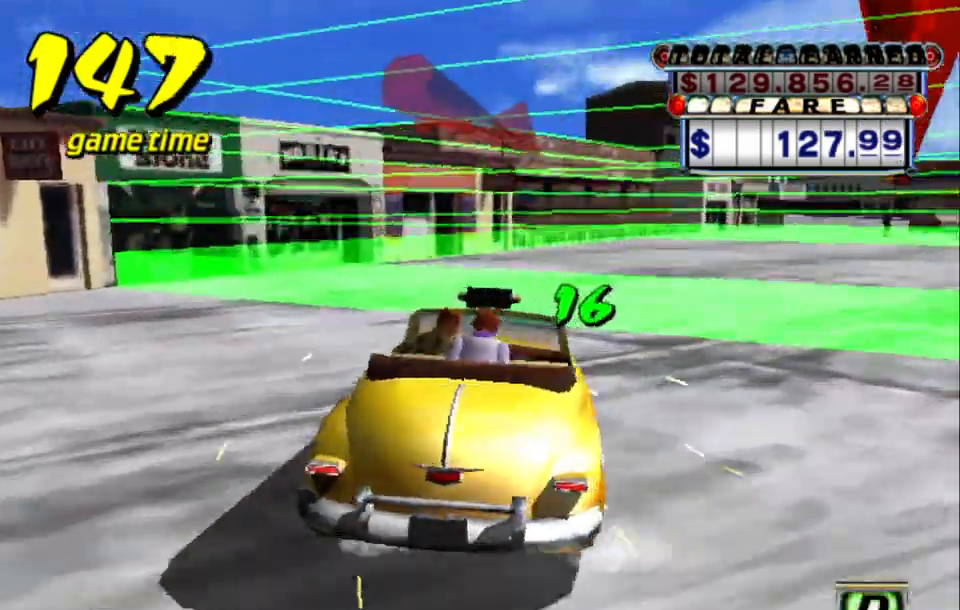
{"keys": ["down"], "events": [[134, "a", "up"], [134, "right", "up"], [134, "s", "up"], [184, "s", "down"], [234, "up", "down"], [267, "a", "down"], [267, "s", "up"], [367, "up", "up"], [467, "a", "up"]]}
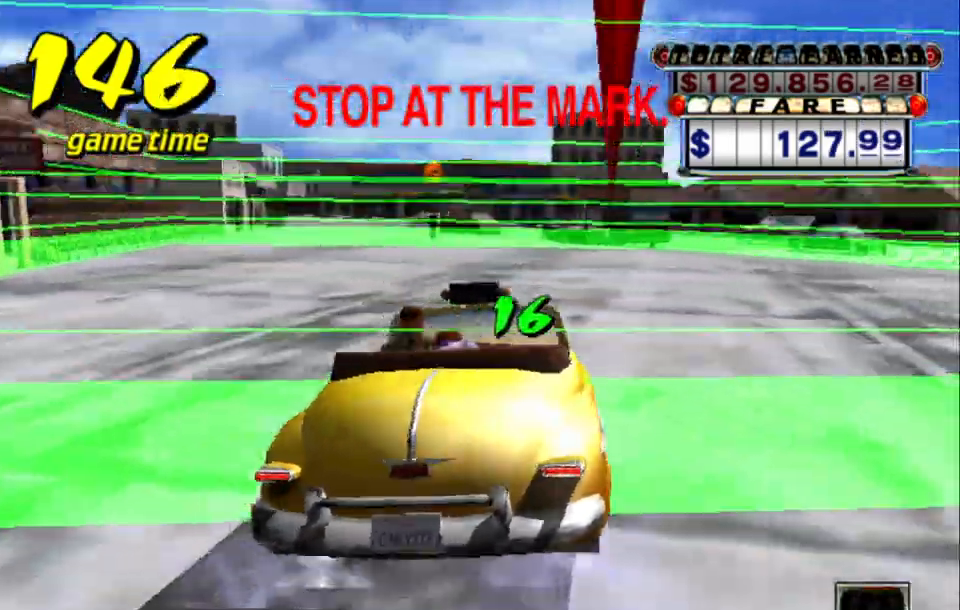
{"keys": [], "events": [[200, "left", "down"], [334, "left", "up"], [484, "down", "up"]]}
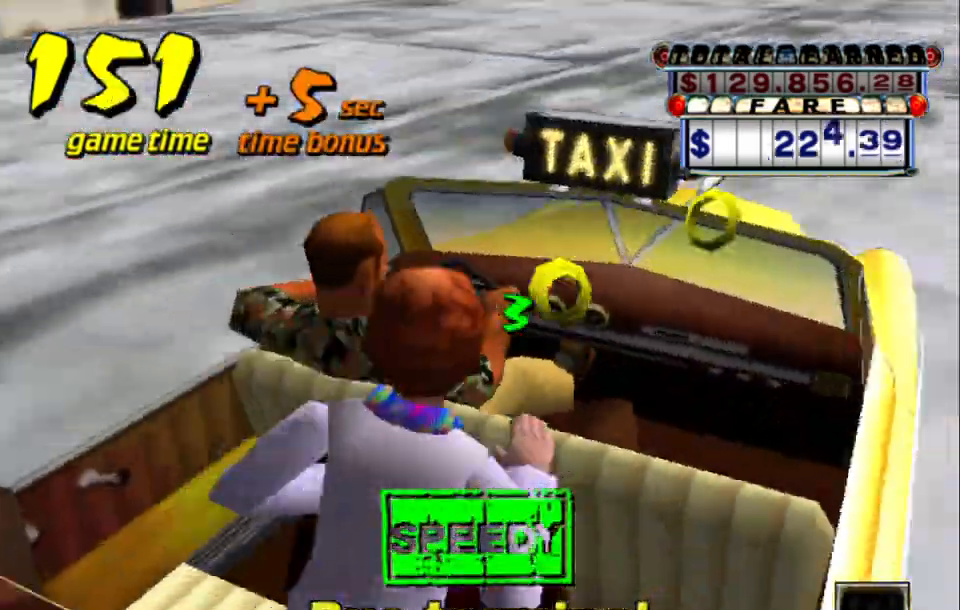
{"keys": [], "events": []}
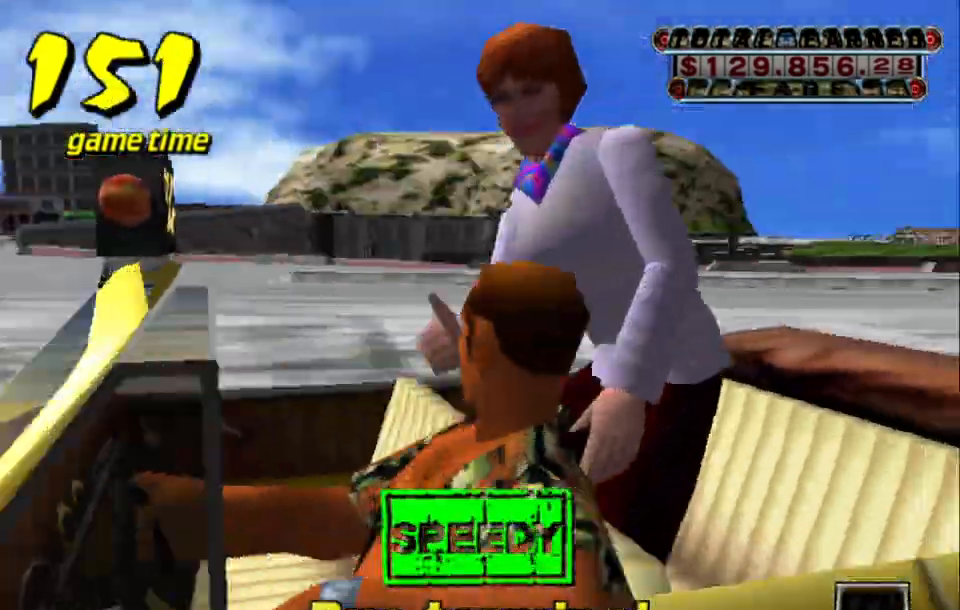
{"keys": [], "events": []}
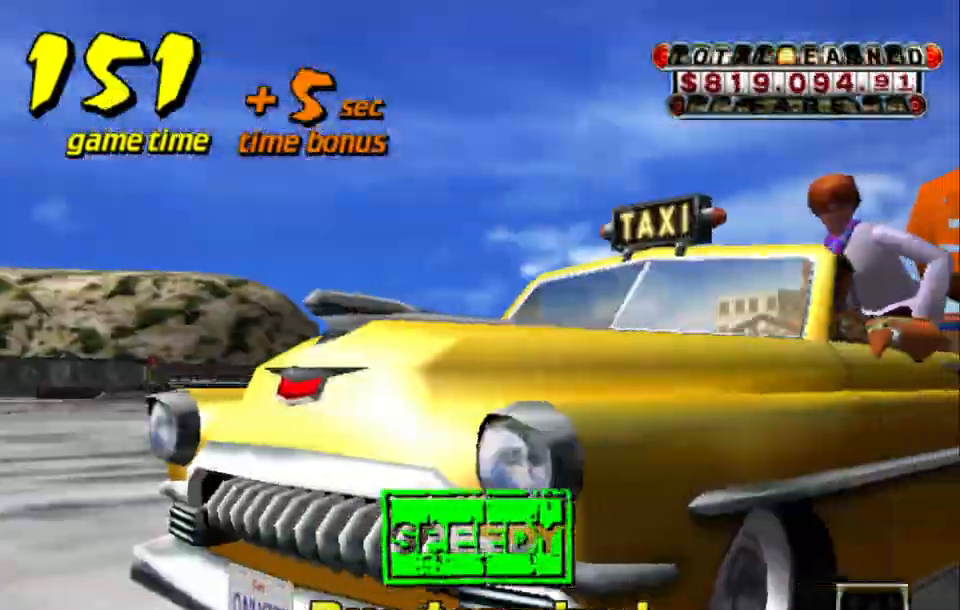
{"keys": ["s"], "events": [[250, "a", "down"], [284, "down", "down"], [434, "a", "up"], [484, "down", "up"], [484, "s", "down"]]}
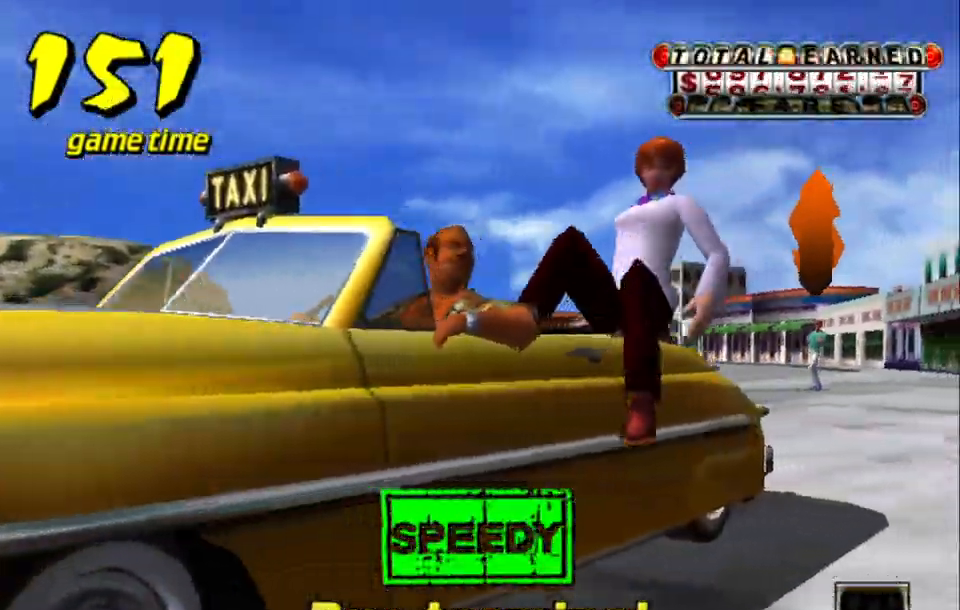
{"keys": ["up"], "events": [[34, "up", "down"], [84, "a", "down"], [117, "s", "up"], [217, "a", "up"]]}
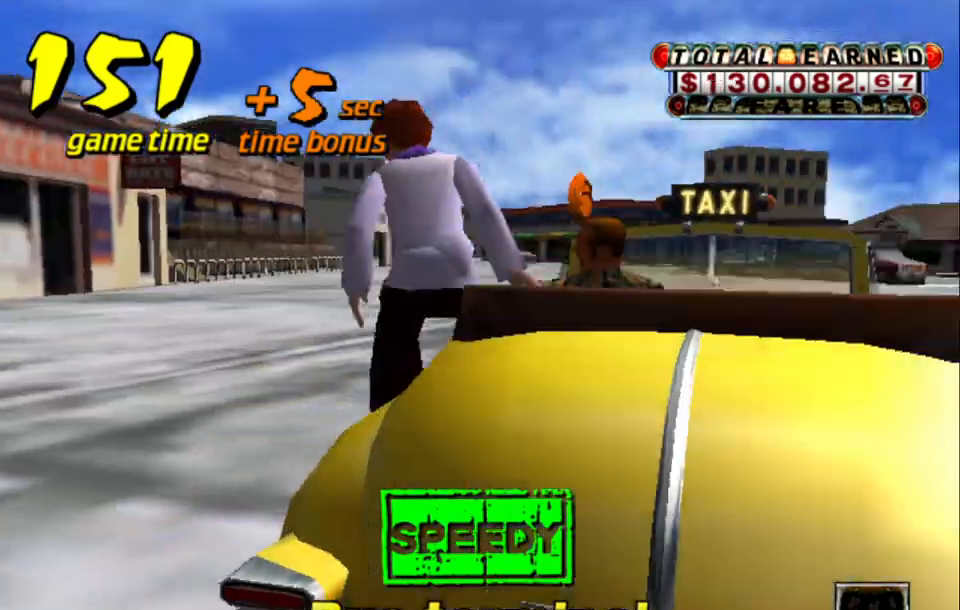
{"keys": ["up"], "events": []}
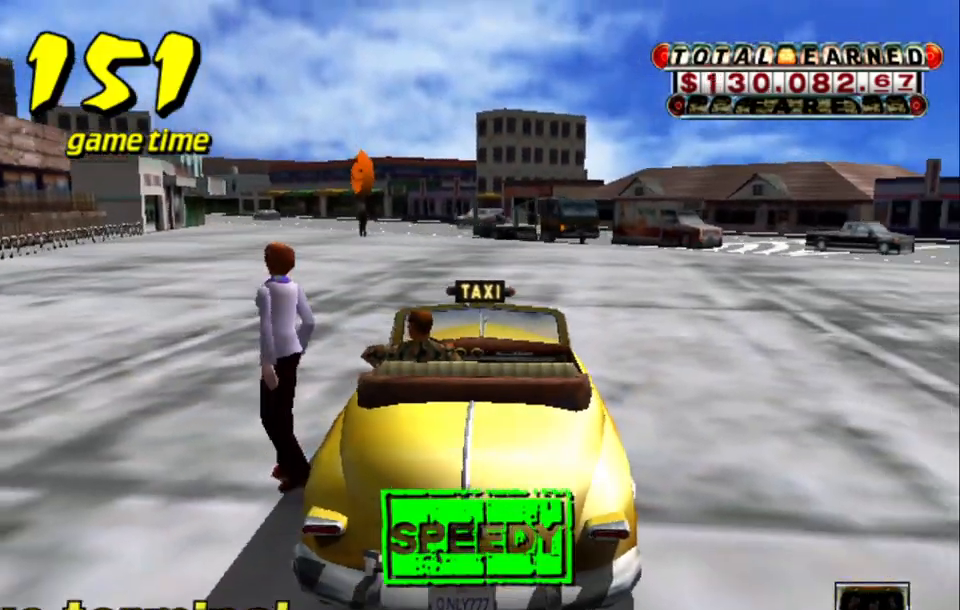
{"keys": ["up"], "events": []}
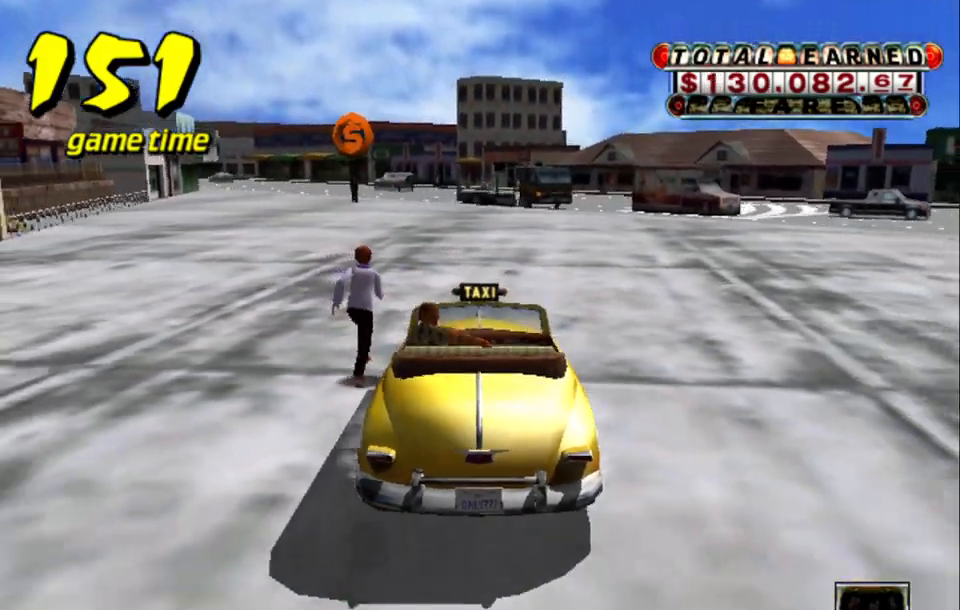
{"keys": [], "events": [[167, "up", "up"]]}
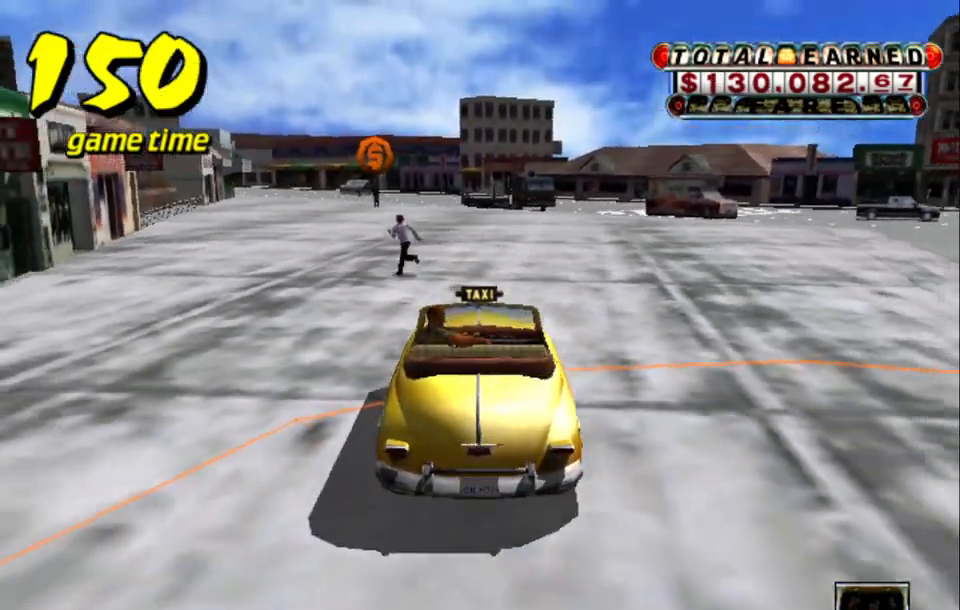
{"keys": ["down", "right", "s"], "events": [[150, "s", "down"], [184, "down", "down"], [317, "right", "down"]]}
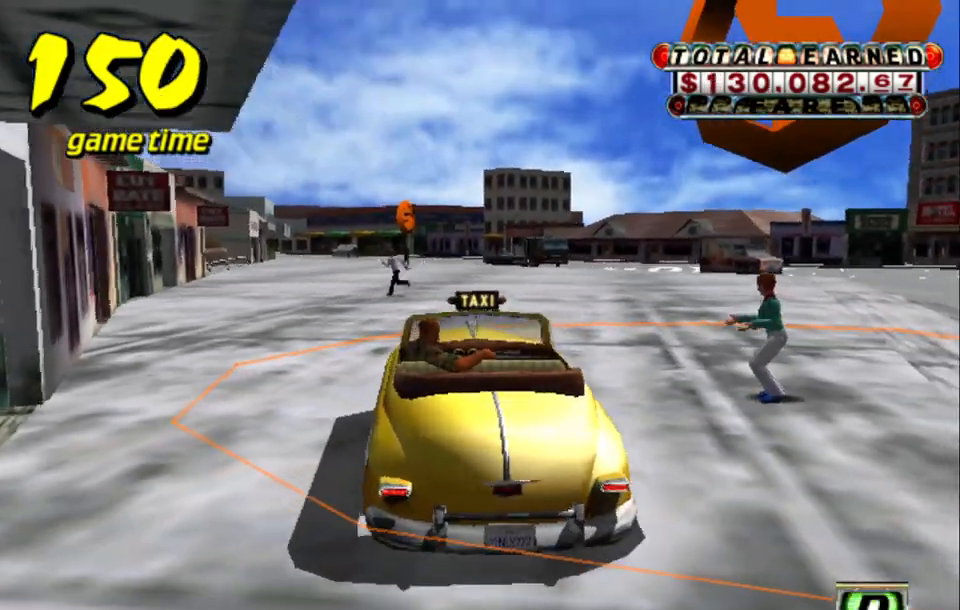
{"keys": [], "events": [[100, "s", "up"], [150, "a", "down"], [250, "a", "up"], [434, "down", "up"], [434, "right", "up"]]}
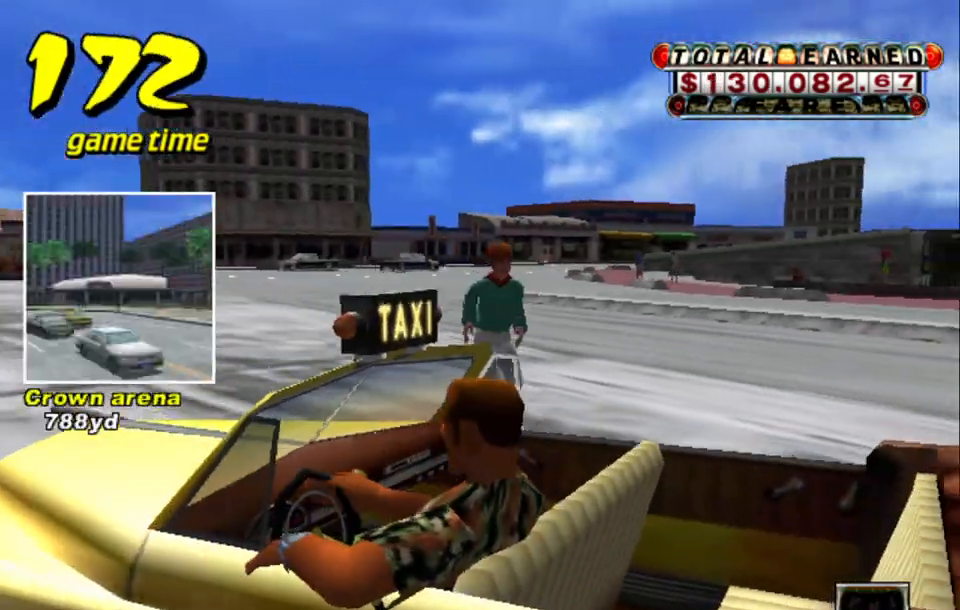
{"keys": [], "events": []}
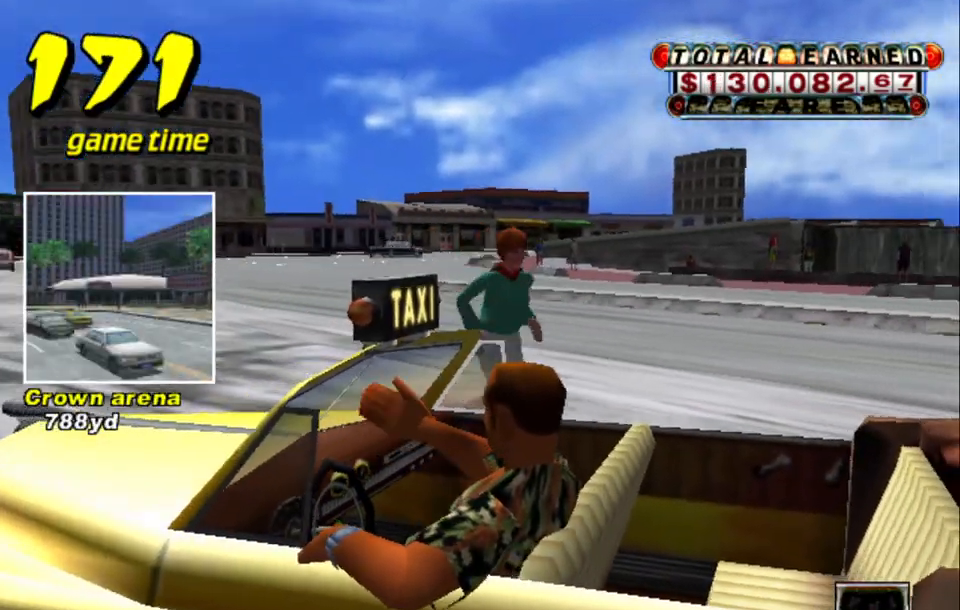
{"keys": [], "events": []}